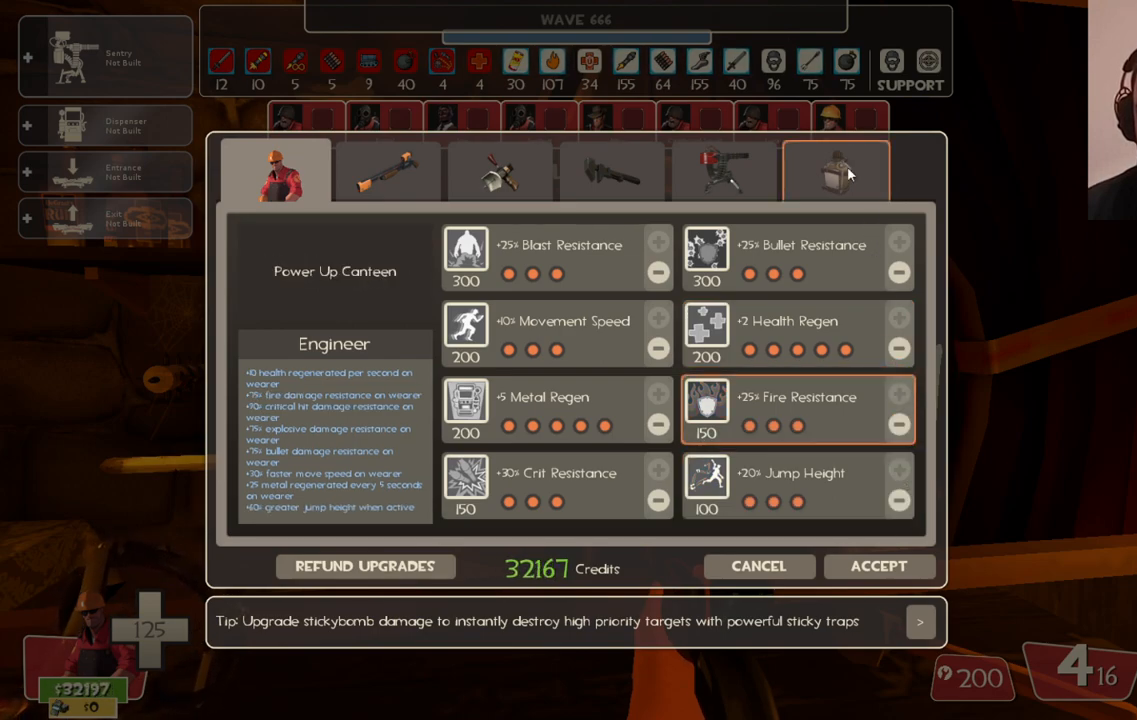
Gameplay with a controller (PlayStation layout); each line is a JSON object with the inputs held at the frame after it. "events" lists button and stick changes between this image and that frame as [ms after this image, input, new state], when the widget could be followed in between.
{"buttons": [], "left_stick": "center", "right_stick": "left", "events": [[33, "right_stick", "left"]]}
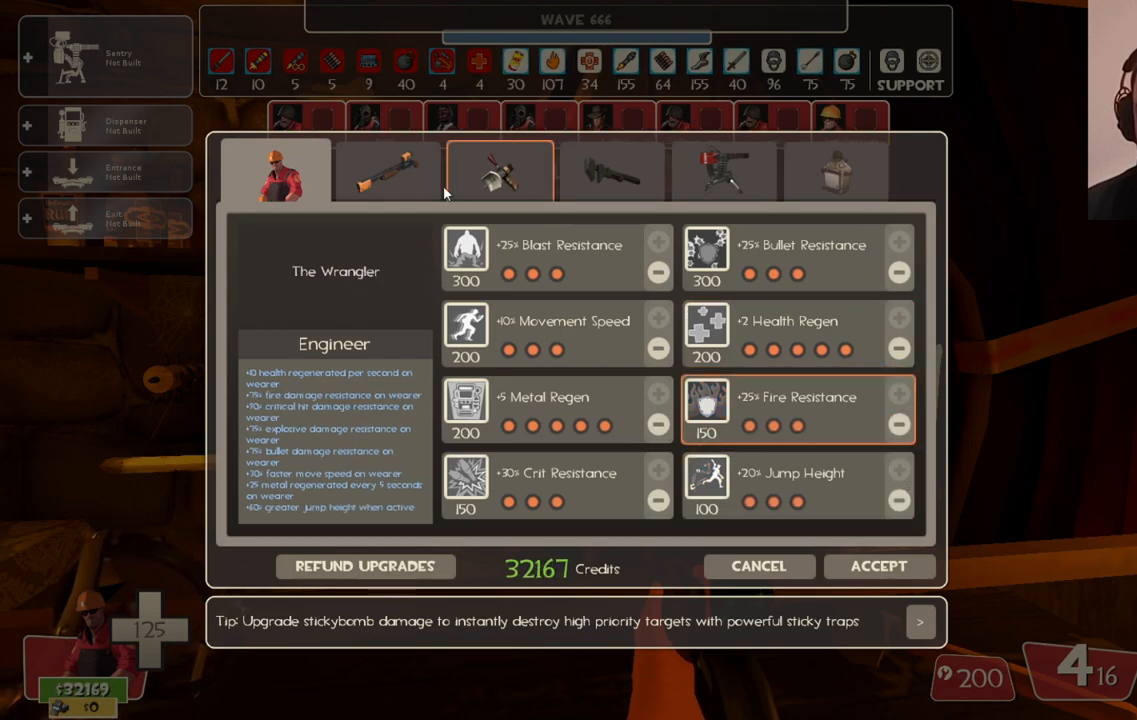
{"buttons": [], "left_stick": "center", "right_stick": "down-right", "events": [[83, "R2", "down"], [83, "right_stick", "center"], [217, "R2", "up"], [233, "right_stick", "right"], [350, "right_stick", "down-right"]]}
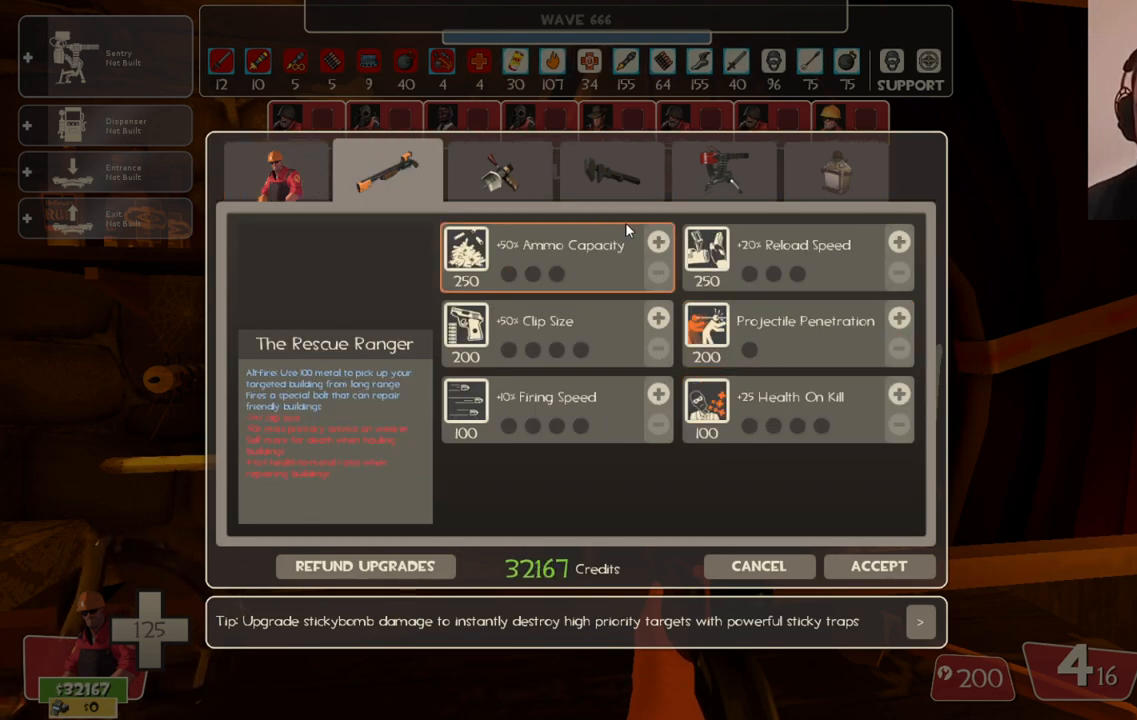
{"buttons": ["R2"], "left_stick": "center", "right_stick": "center", "events": [[67, "right_stick", "center"], [283, "right_stick", "down"], [367, "right_stick", "center"], [450, "R2", "down"]]}
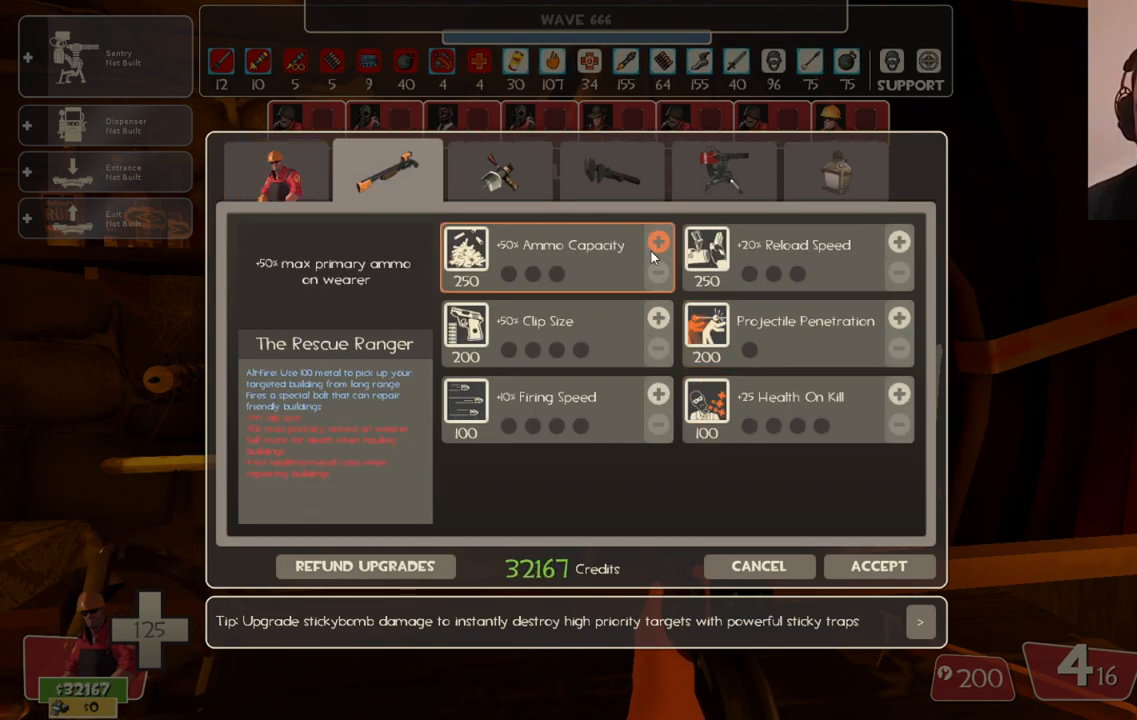
{"buttons": [], "left_stick": "center", "right_stick": "down", "events": [[50, "R2", "up"], [133, "R2", "down"], [217, "R2", "up"], [250, "R2", "down"], [450, "R2", "up"], [450, "right_stick", "down"]]}
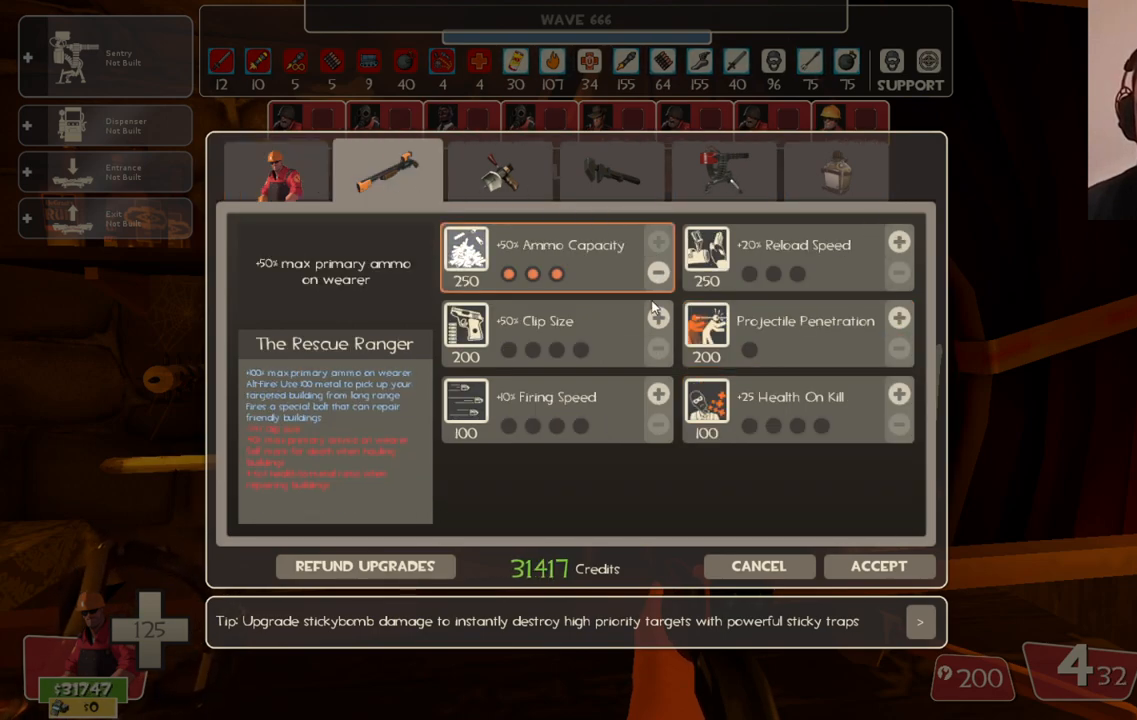
{"buttons": ["R2"], "left_stick": "center", "right_stick": "center", "events": [[67, "right_stick", "center"], [117, "R2", "down"], [233, "R2", "up"], [267, "R2", "down"], [367, "R2", "up"], [433, "R2", "down"], [433, "right_stick", "right"], [500, "right_stick", "center"]]}
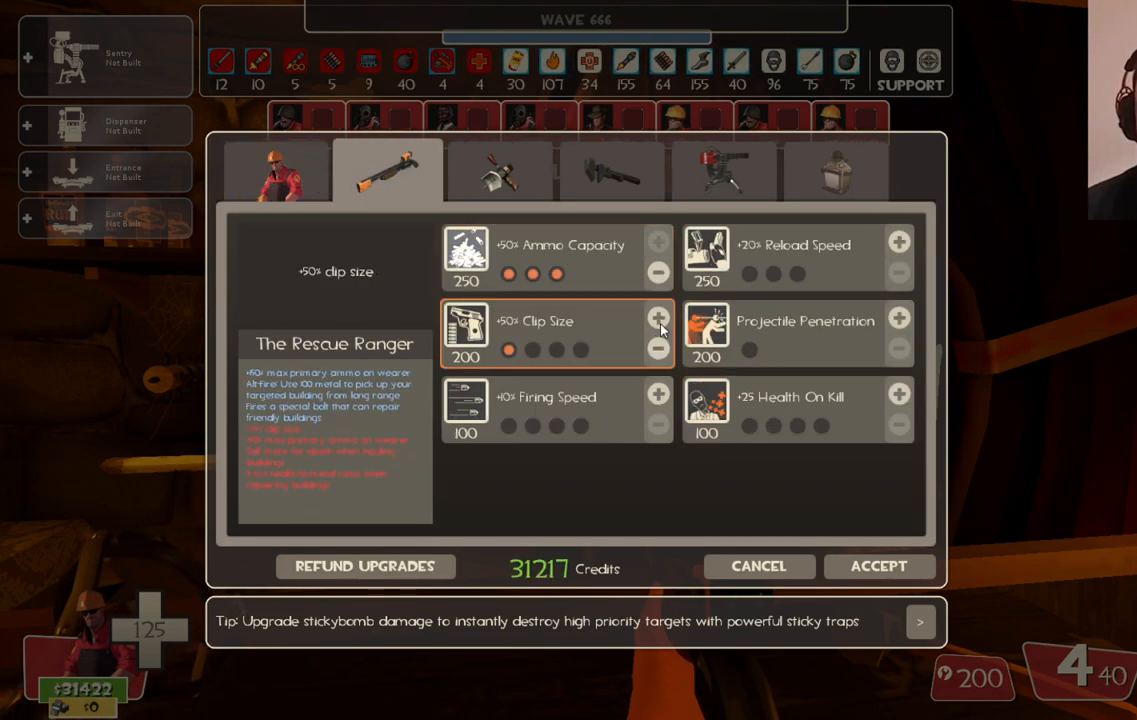
{"buttons": ["R2"], "left_stick": "center", "right_stick": "center", "events": [[33, "R2", "up"], [67, "R2", "down"]]}
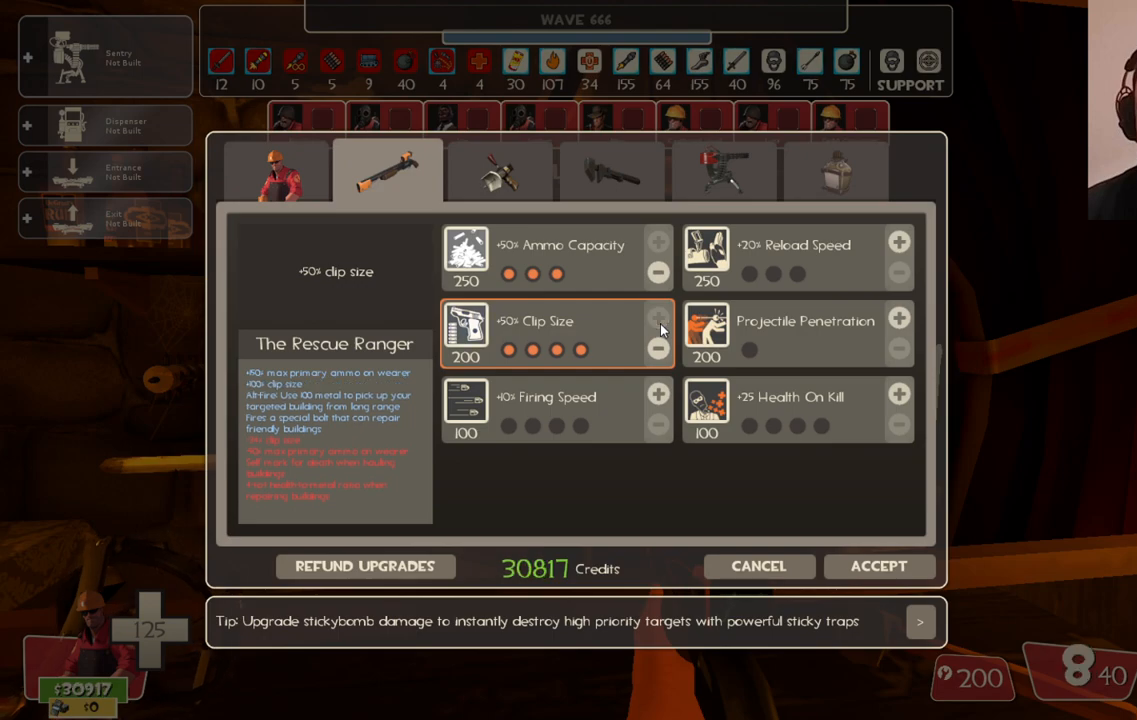
{"buttons": ["R2"], "left_stick": "center", "right_stick": "center", "events": [[67, "R2", "up"], [117, "right_stick", "down"], [233, "right_stick", "center"], [283, "R2", "down"], [400, "R2", "up"], [433, "R2", "down"]]}
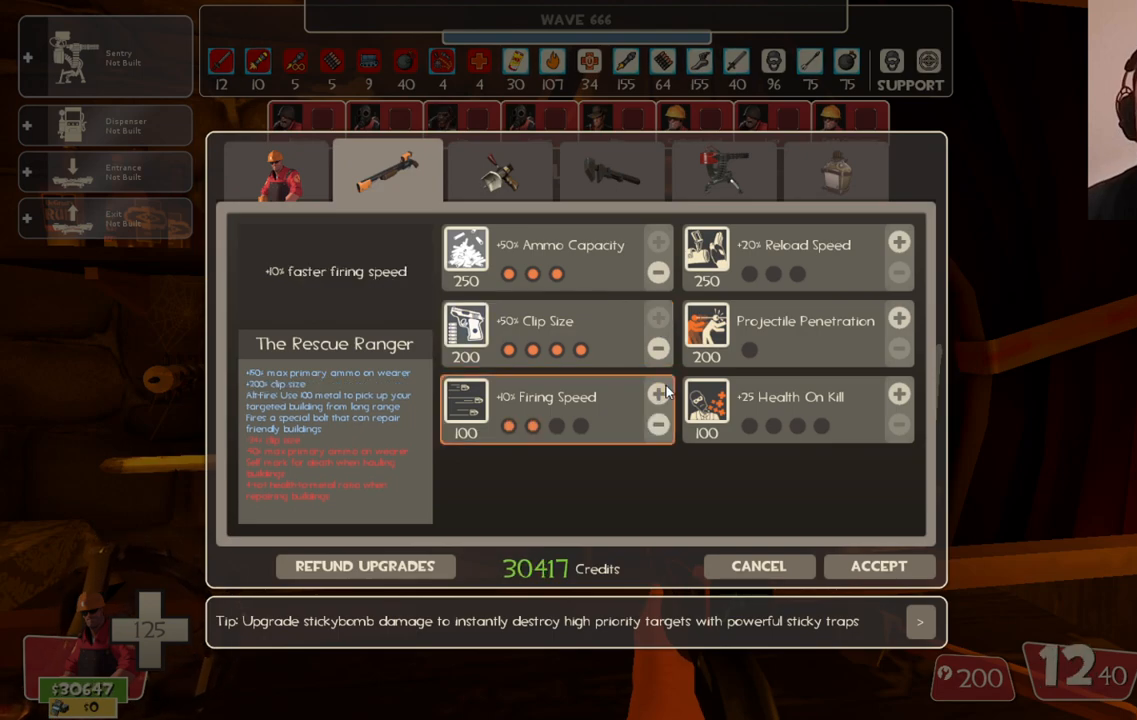
{"buttons": [], "left_stick": "center", "right_stick": "down-right", "events": [[50, "R2", "up"], [83, "R2", "down"], [483, "R2", "up"], [483, "right_stick", "down-right"]]}
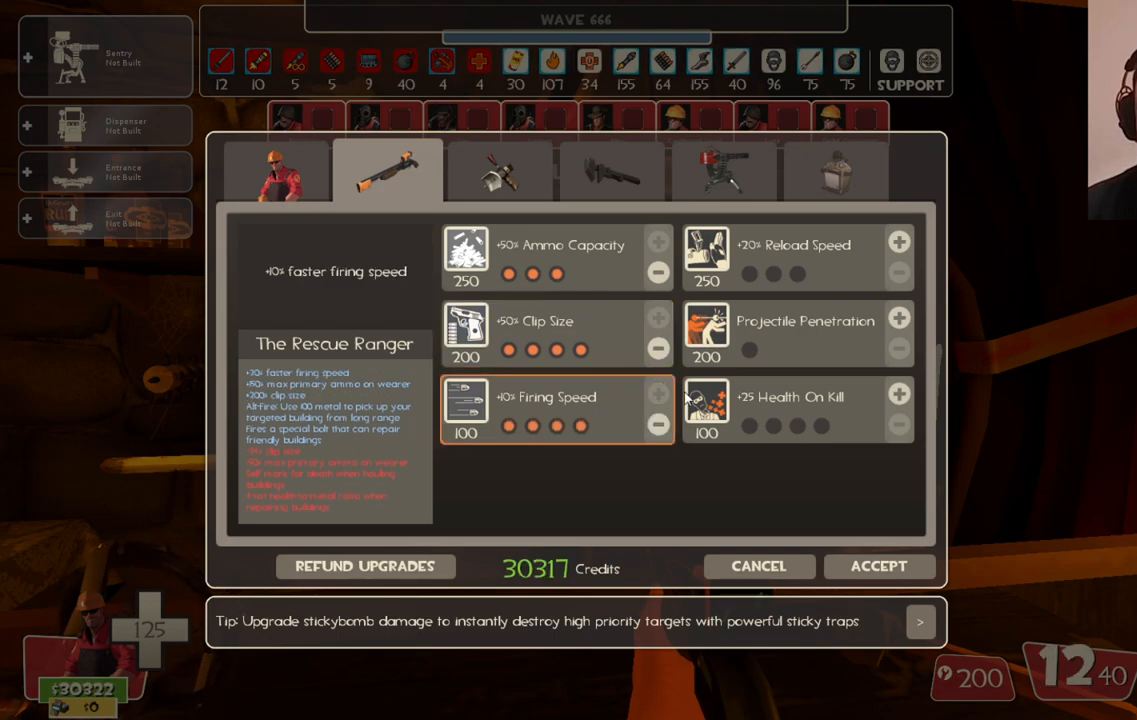
{"buttons": [], "left_stick": "center", "right_stick": "center", "events": [[17, "right_stick", "right"], [200, "R2", "down"], [283, "right_stick", "center"], [333, "R2", "up"], [367, "right_stick", "right"], [383, "R2", "down"], [433, "R2", "up"], [467, "right_stick", "center"]]}
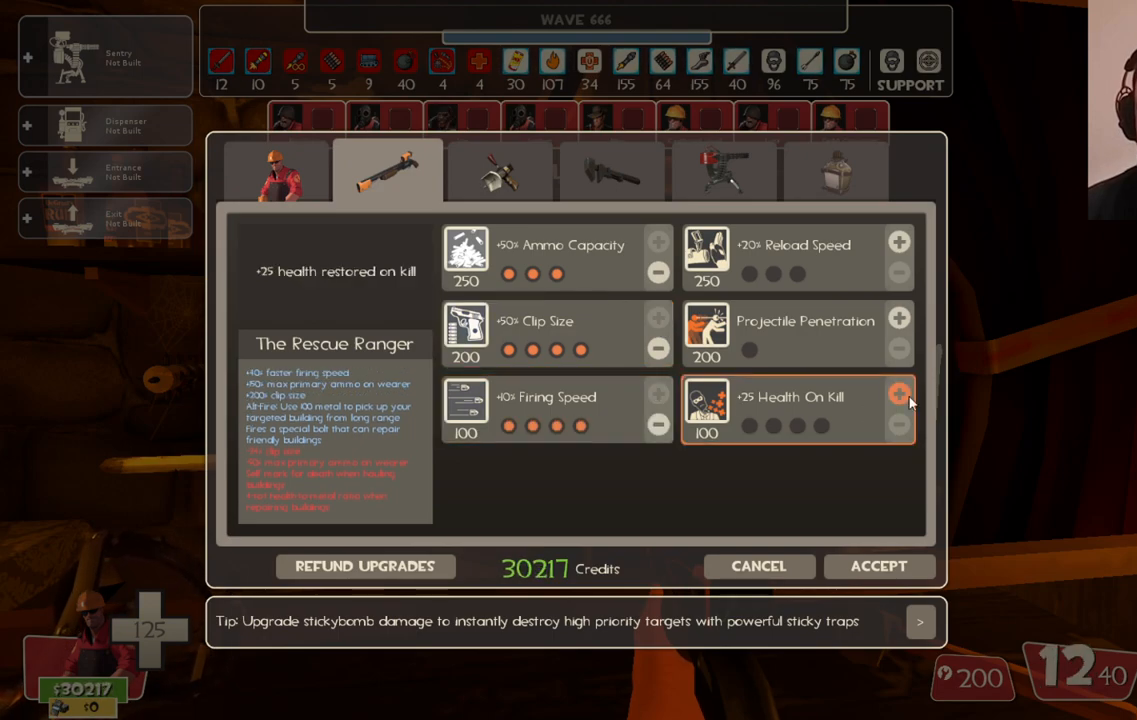
{"buttons": ["R2"], "left_stick": "center", "right_stick": "center", "events": [[33, "R2", "down"], [133, "R2", "up"], [200, "R2", "down"]]}
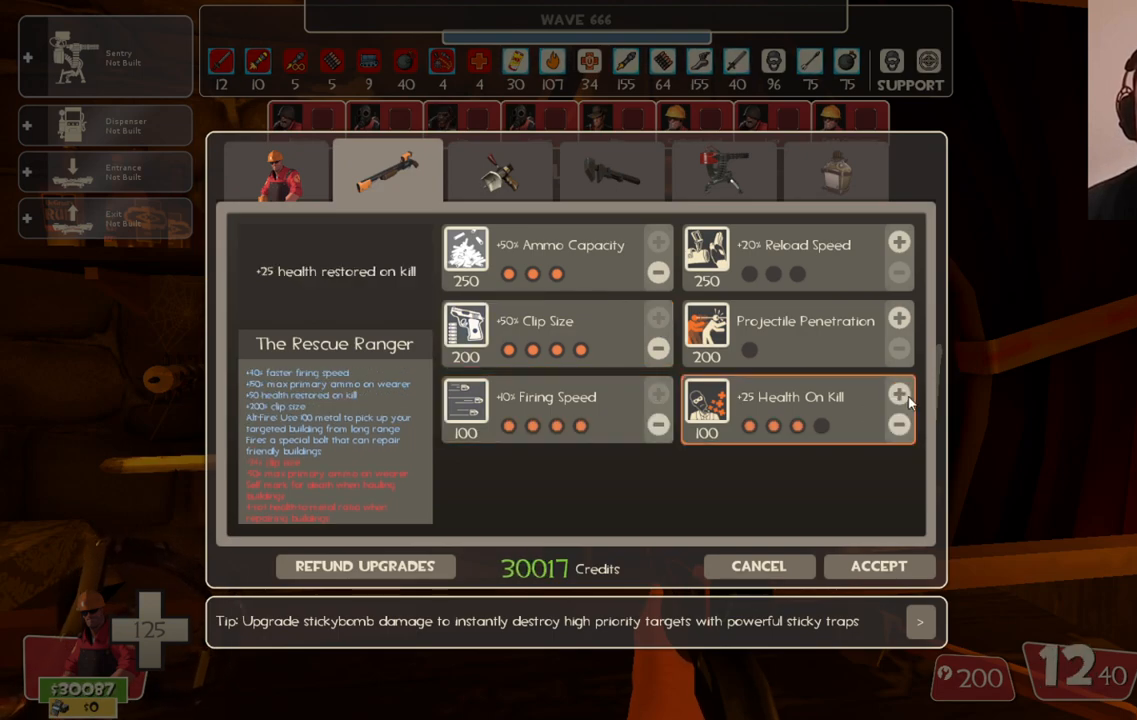
{"buttons": ["R2"], "left_stick": "center", "right_stick": "up", "events": [[167, "right_stick", "up"], [217, "R2", "up"], [283, "right_stick", "center"], [317, "R2", "down"], [433, "R2", "up"], [500, "R2", "down"], [500, "right_stick", "up"]]}
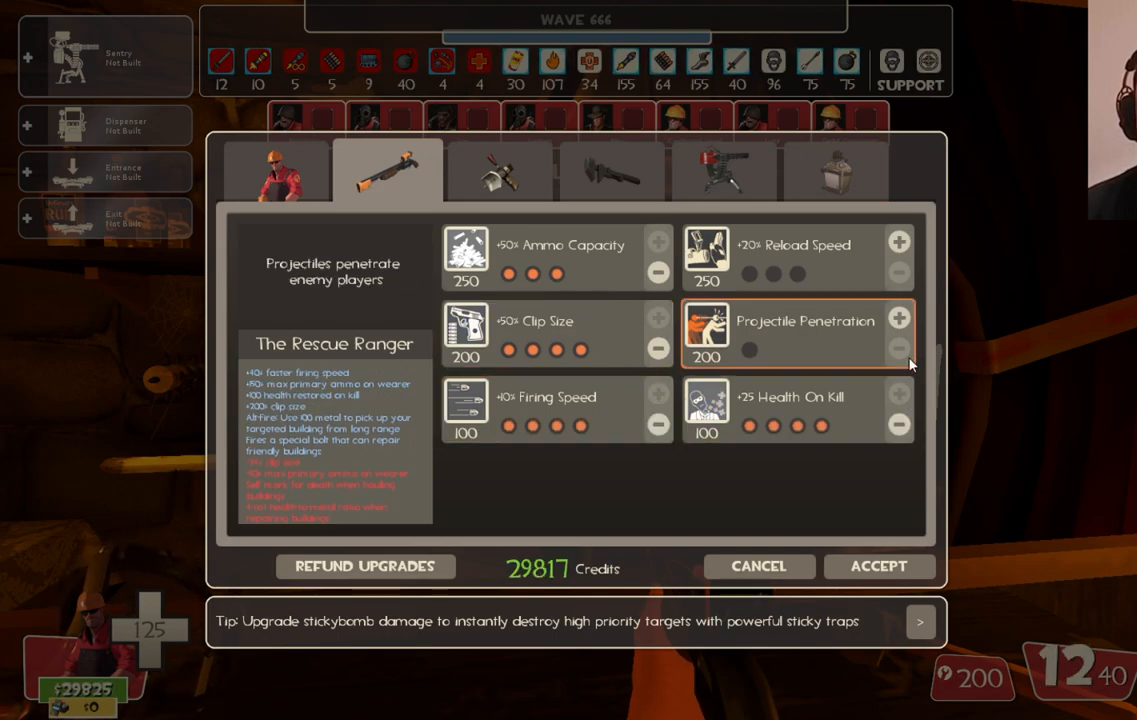
{"buttons": [], "left_stick": "center", "right_stick": "center", "events": [[100, "R2", "up"], [100, "right_stick", "center"], [167, "R2", "down"], [267, "R2", "up"], [350, "R2", "down"], [433, "R2", "up"]]}
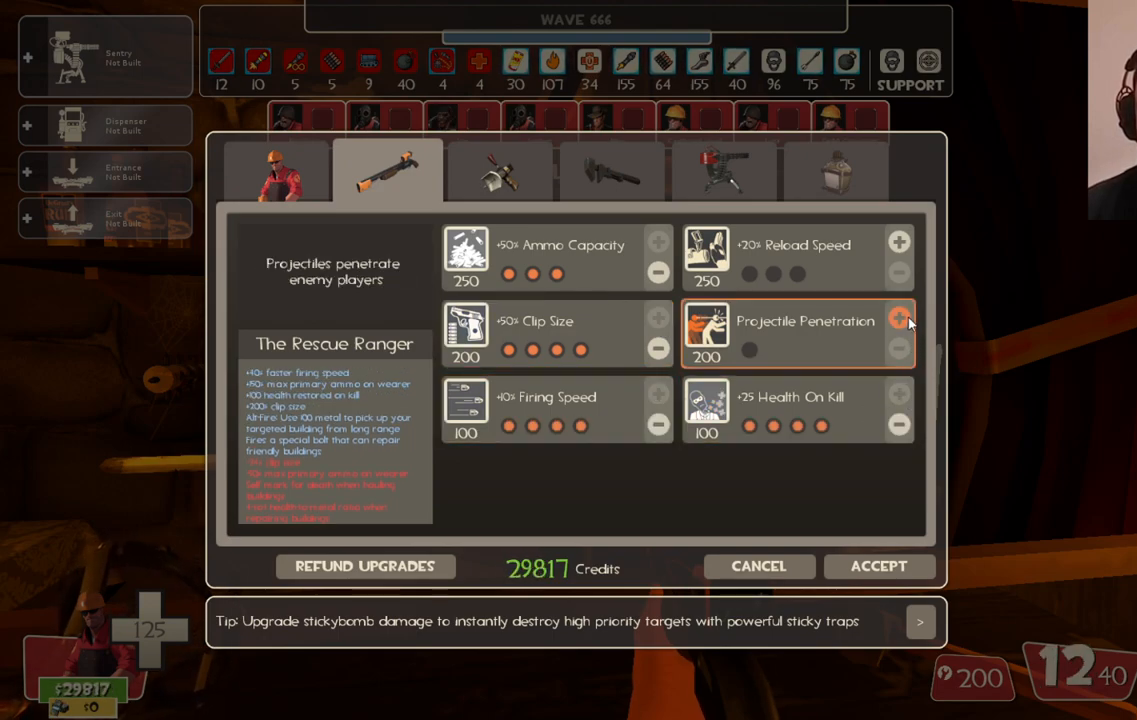
{"buttons": [], "left_stick": "center", "right_stick": "up", "events": [[117, "R2", "down"], [333, "R2", "up"], [450, "right_stick", "up"]]}
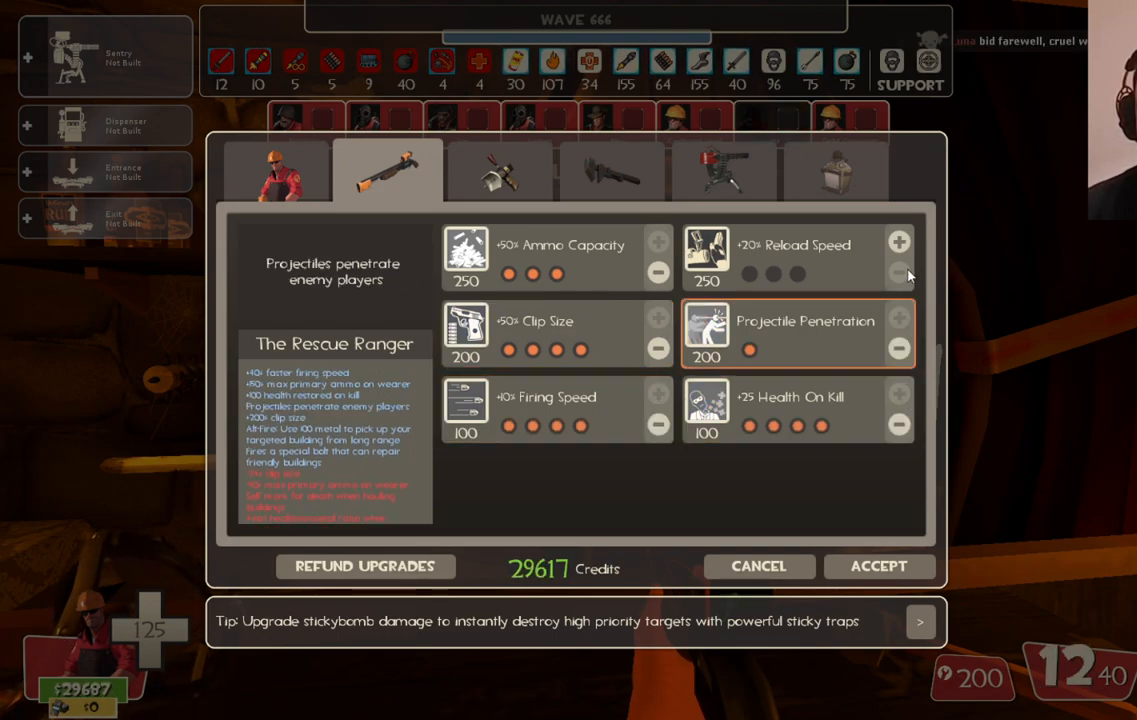
{"buttons": ["R2"], "left_stick": "center", "right_stick": "center", "events": [[83, "right_stick", "center"], [133, "R2", "down"], [233, "R2", "up"], [300, "R2", "down"], [367, "R2", "up"], [417, "R2", "down"]]}
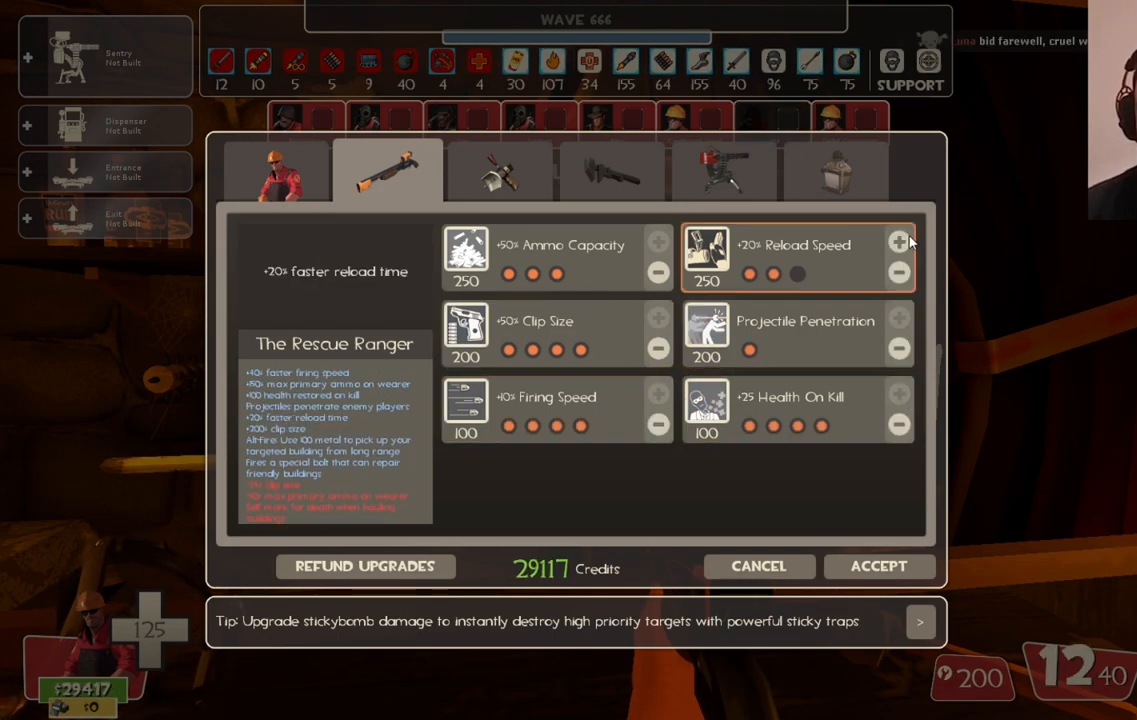
{"buttons": [], "left_stick": "center", "right_stick": "center", "events": [[17, "R2", "up"], [67, "R2", "down"], [317, "R2", "up"]]}
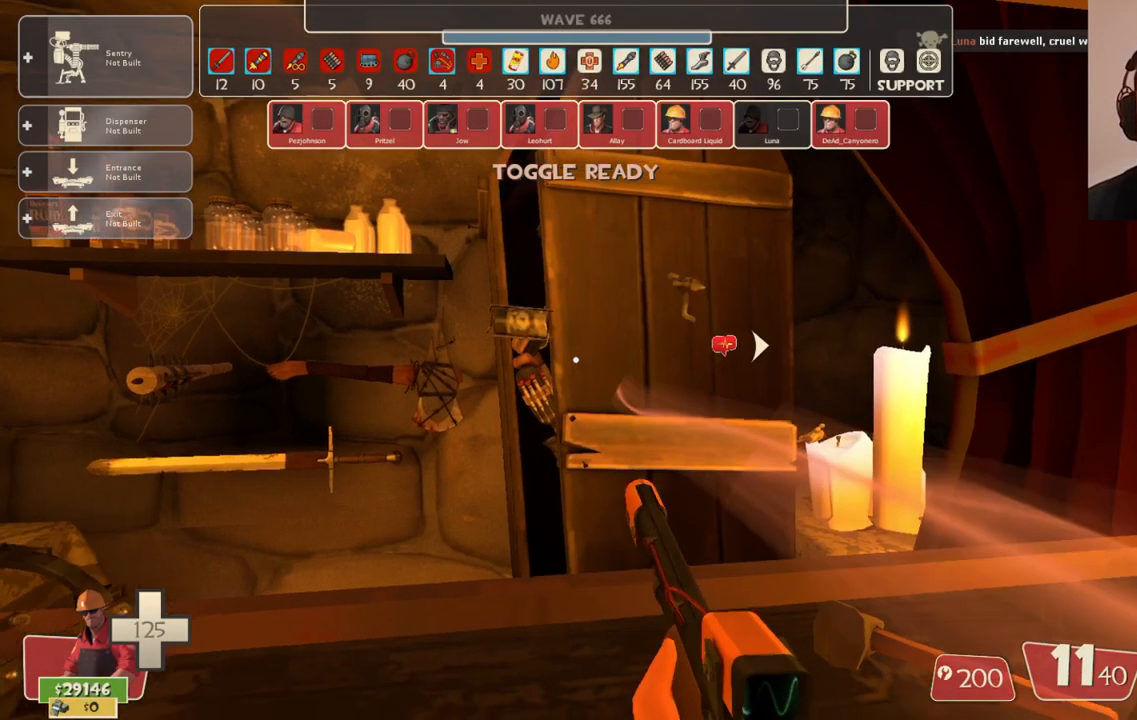
{"buttons": [], "left_stick": "center", "right_stick": "center", "events": []}
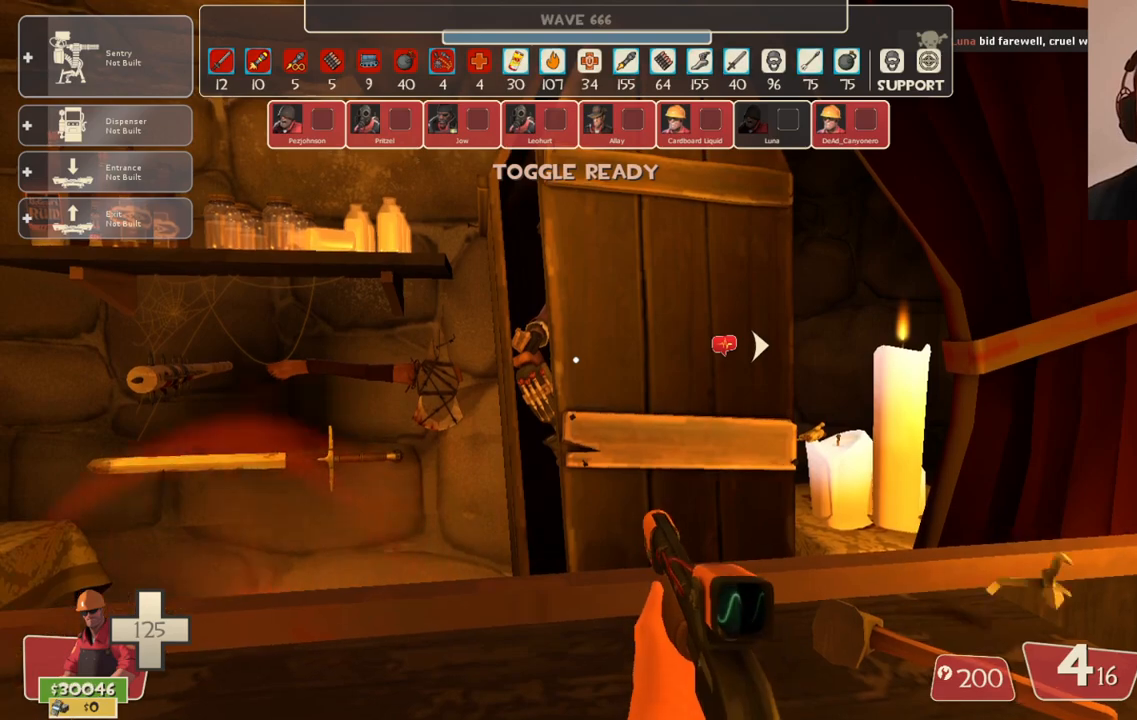
{"buttons": [], "left_stick": "down", "right_stick": "center", "events": [[200, "SQUARE", "down"], [267, "left_stick", "down"], [317, "SQUARE", "up"]]}
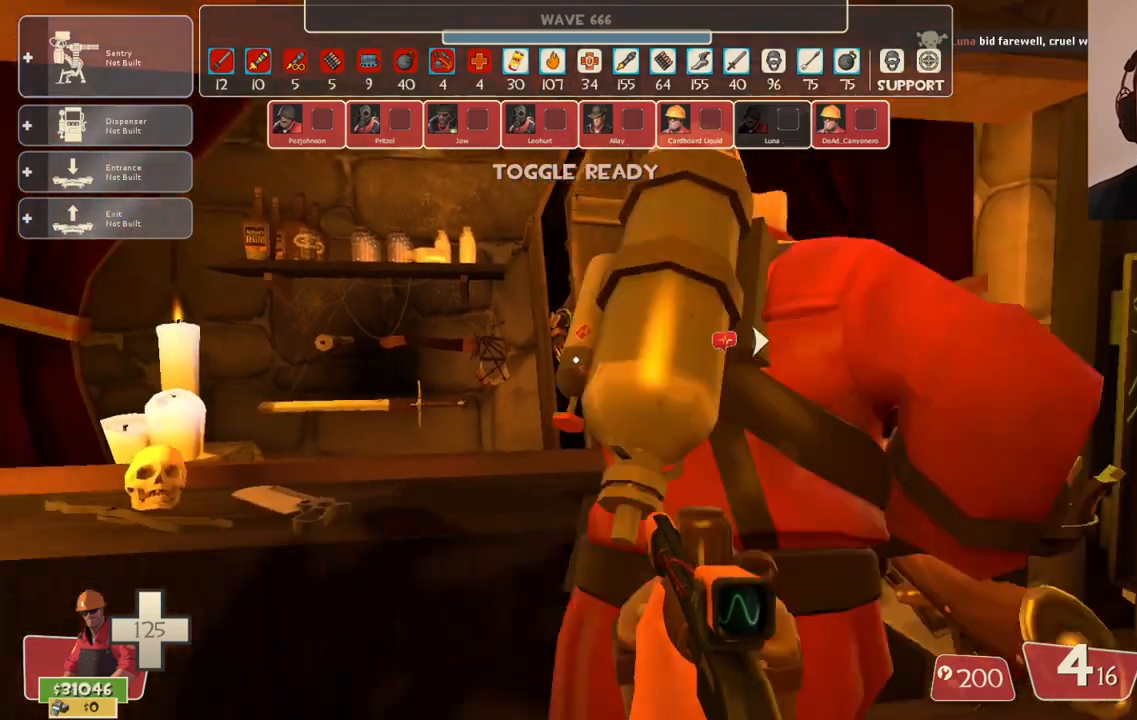
{"buttons": [], "left_stick": "center", "right_stick": "center", "events": [[50, "left_stick", "center"]]}
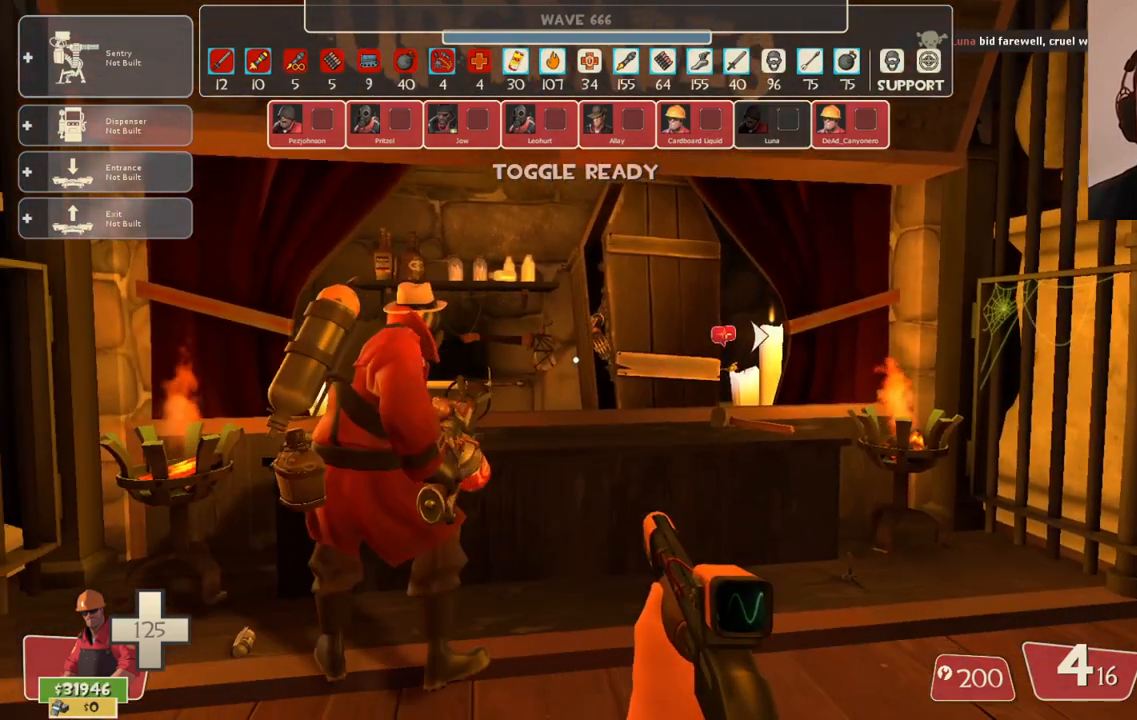
{"buttons": [], "left_stick": "center", "right_stick": "center", "events": []}
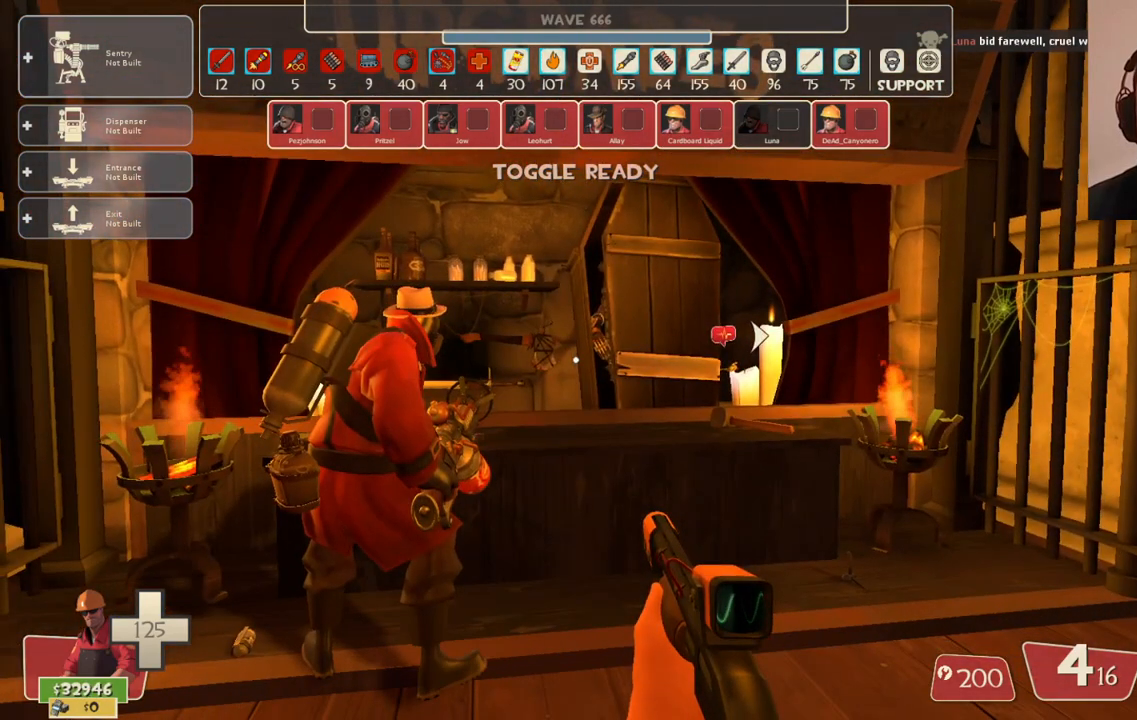
{"buttons": [], "left_stick": "center", "right_stick": "center", "events": []}
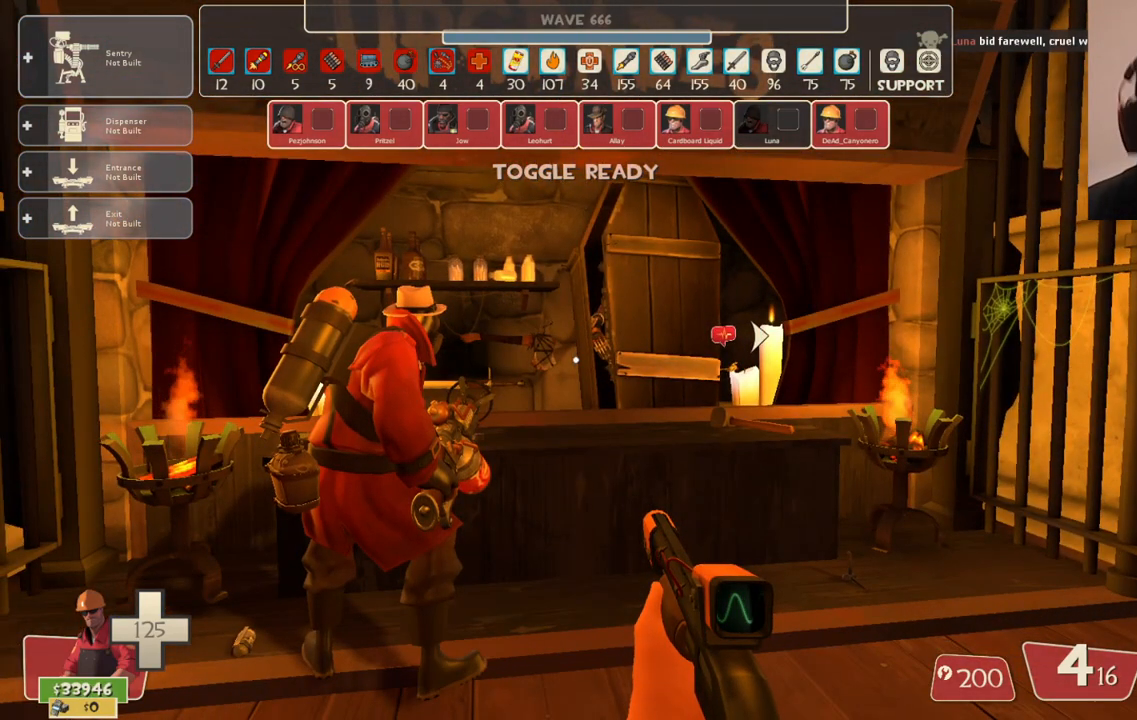
{"buttons": [], "left_stick": "center", "right_stick": "center", "events": []}
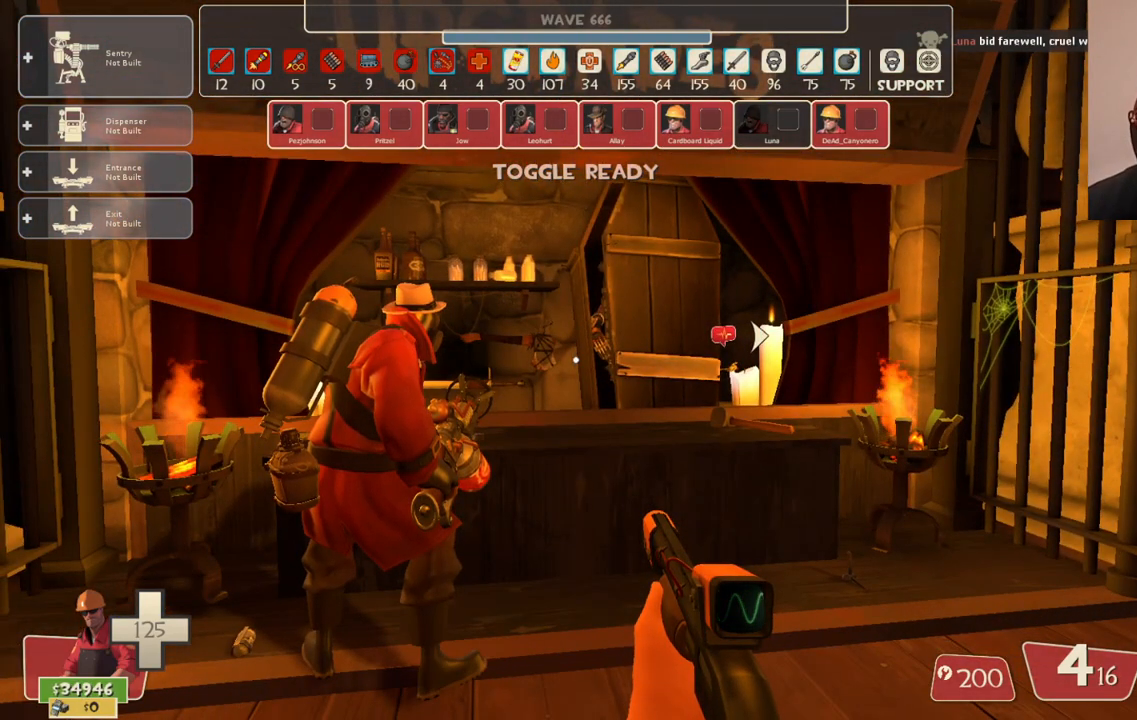
{"buttons": [], "left_stick": "up-left", "right_stick": "center", "events": [[233, "left_stick", "up"], [450, "left_stick", "up-left"]]}
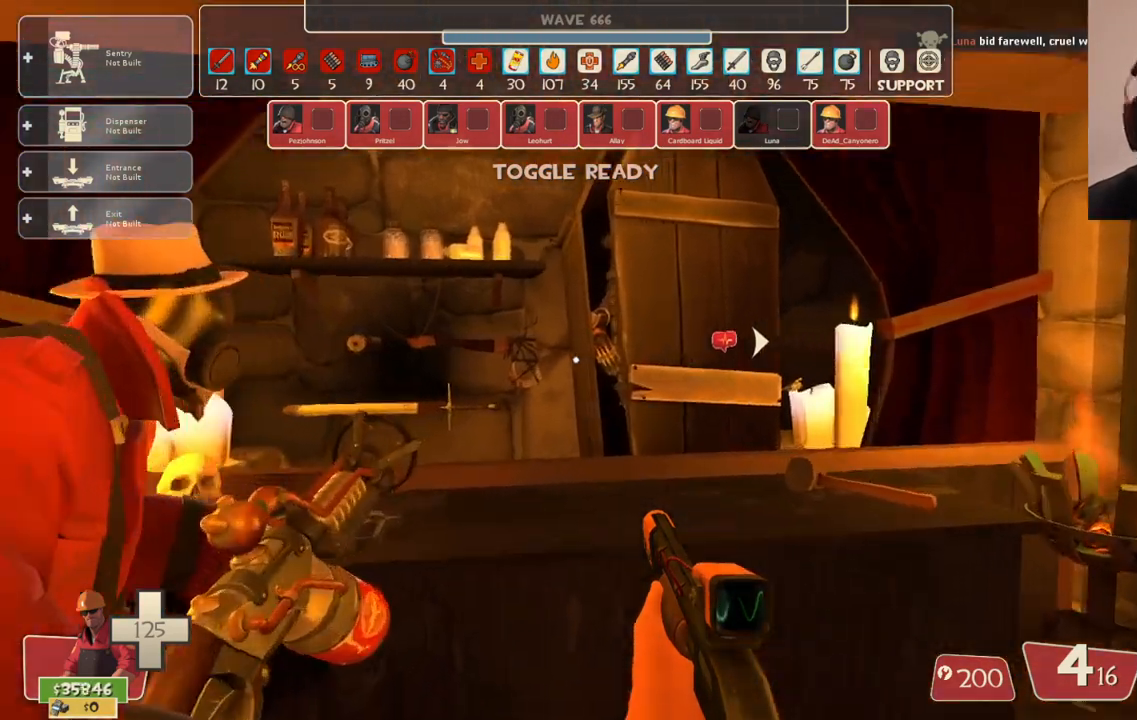
{"buttons": [], "left_stick": "center", "right_stick": "center", "events": [[133, "left_stick", "center"]]}
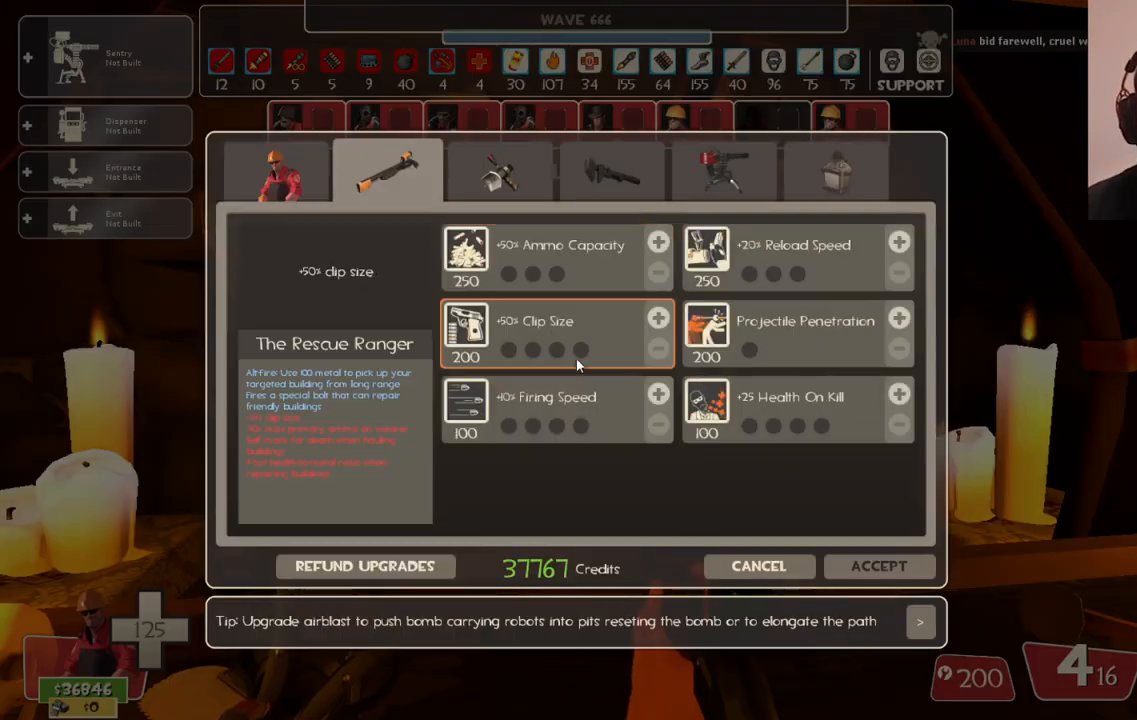
{"buttons": [], "left_stick": "center", "right_stick": "up-left", "events": [[17, "right_stick", "up"], [83, "right_stick", "up-left"]]}
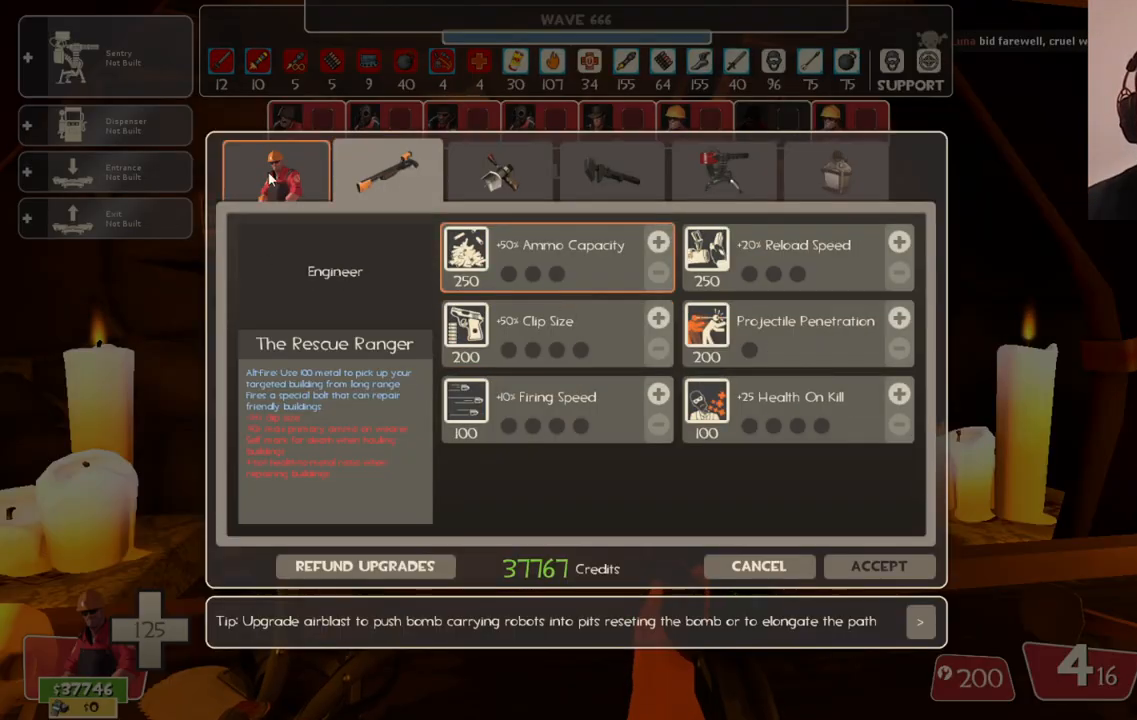
{"buttons": [], "left_stick": "center", "right_stick": "right", "events": [[33, "right_stick", "center"], [67, "R2", "down"], [200, "R2", "up"], [250, "right_stick", "right"]]}
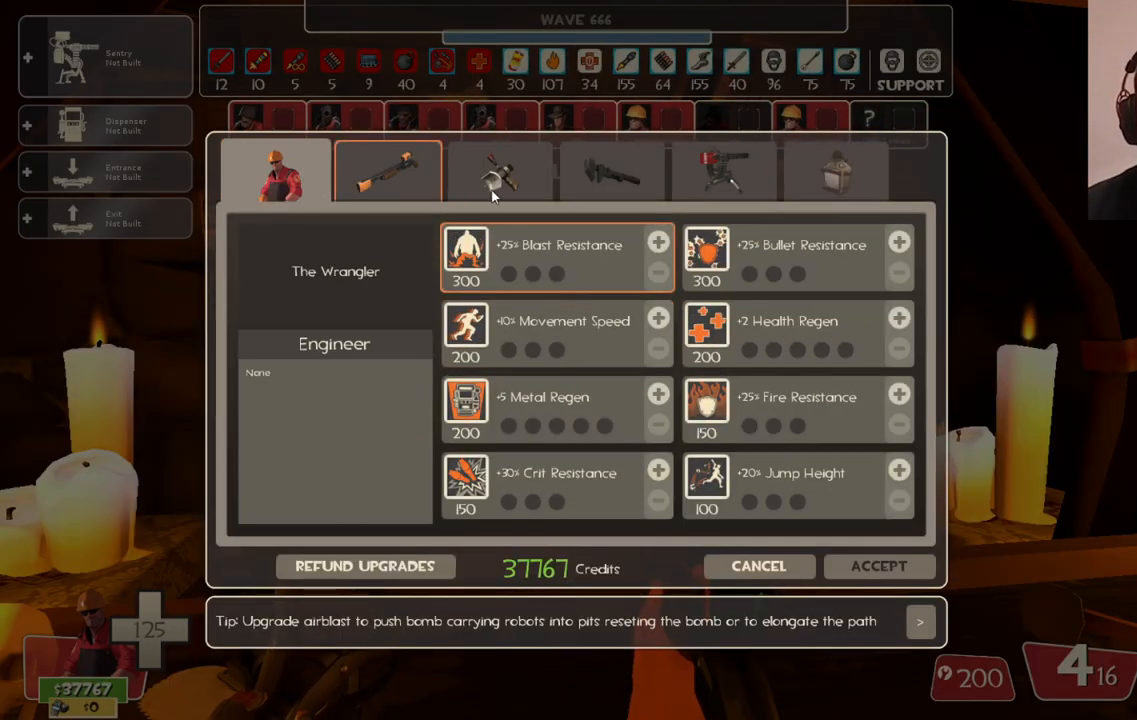
{"buttons": [], "left_stick": "center", "right_stick": "center", "events": [[217, "right_stick", "center"], [350, "right_stick", "down"], [500, "right_stick", "center"]]}
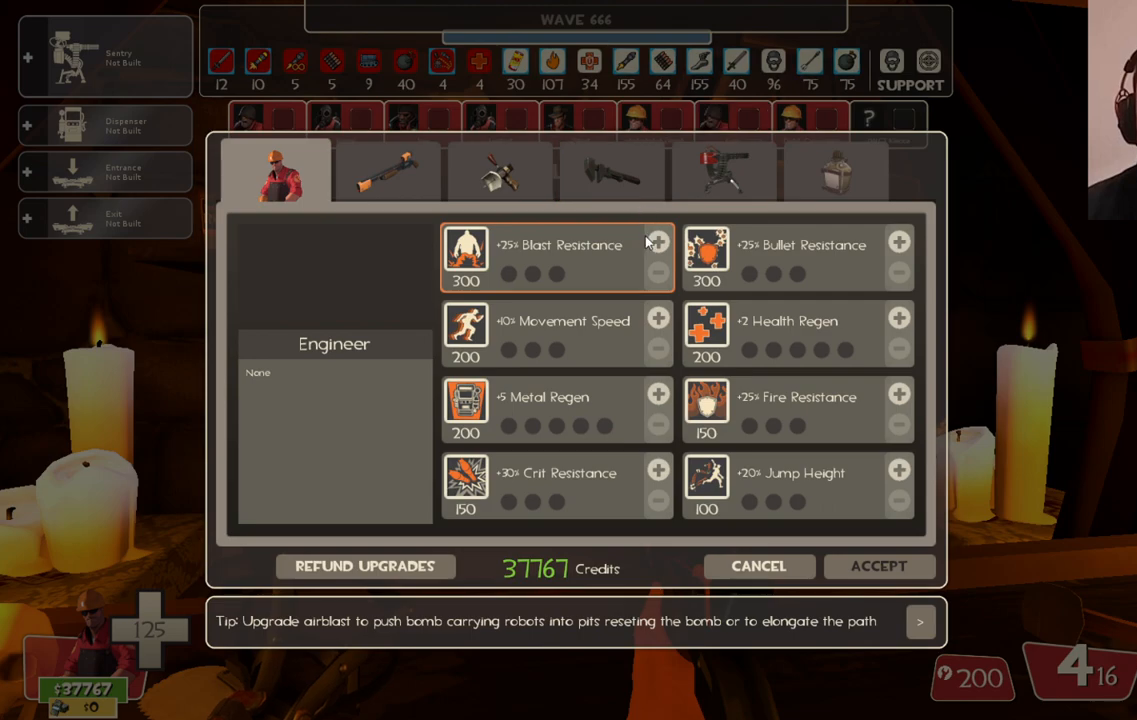
{"buttons": ["R2"], "left_stick": "center", "right_stick": "center", "events": [[150, "right_stick", "right"], [217, "right_stick", "center"], [317, "R2", "down"], [433, "R2", "up"], [450, "R2", "down"]]}
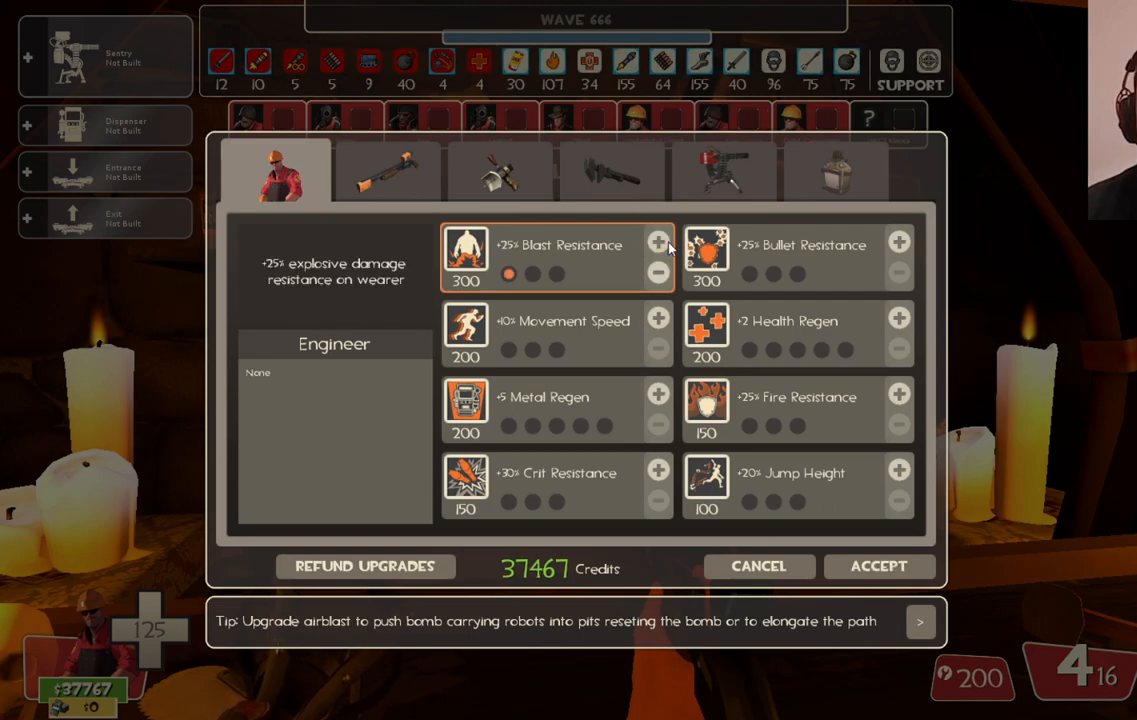
{"buttons": [], "left_stick": "center", "right_stick": "center", "events": [[317, "R2", "up"], [367, "right_stick", "down"], [500, "right_stick", "center"]]}
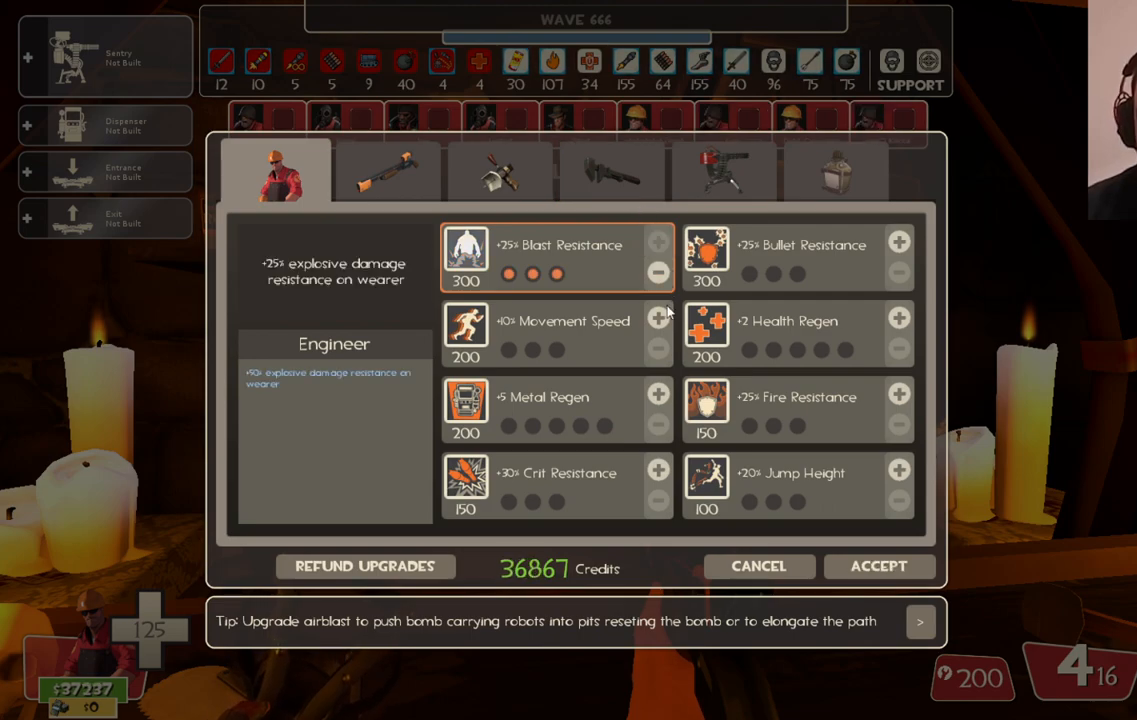
{"buttons": ["R2"], "left_stick": "center", "right_stick": "center", "events": [[333, "R2", "down"], [433, "R2", "up"], [467, "R2", "down"]]}
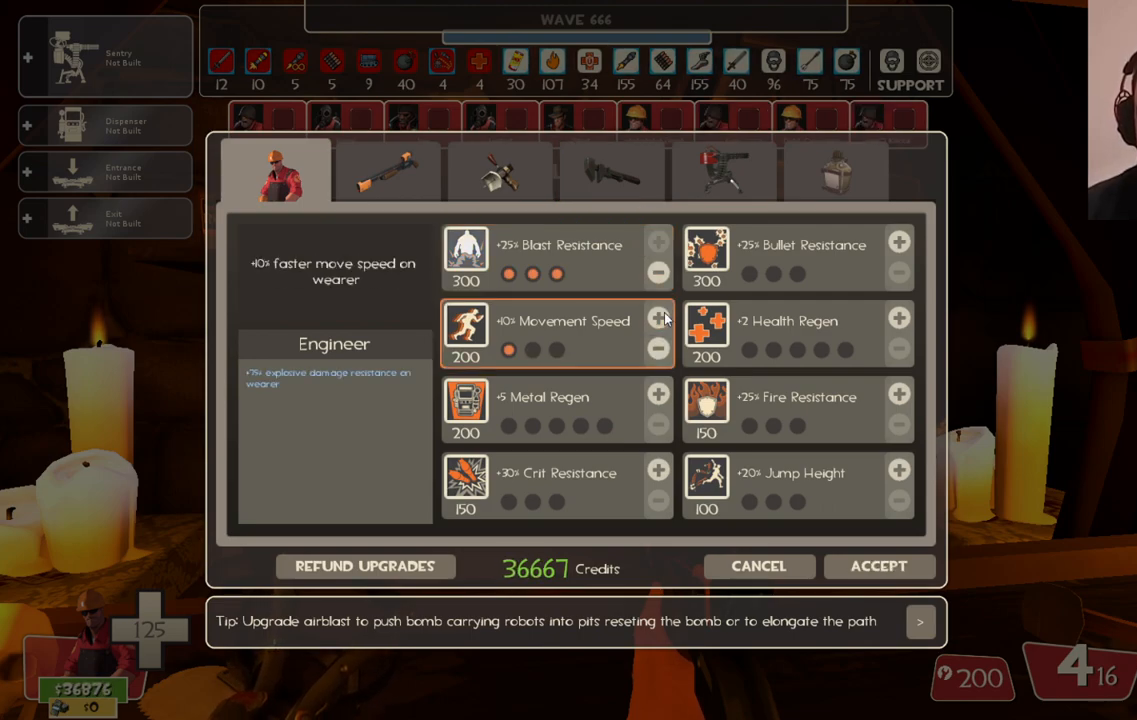
{"buttons": [], "left_stick": "center", "right_stick": "center", "events": [[183, "R2", "up"], [217, "R2", "down"], [317, "R2", "up"], [367, "right_stick", "down"], [500, "right_stick", "center"]]}